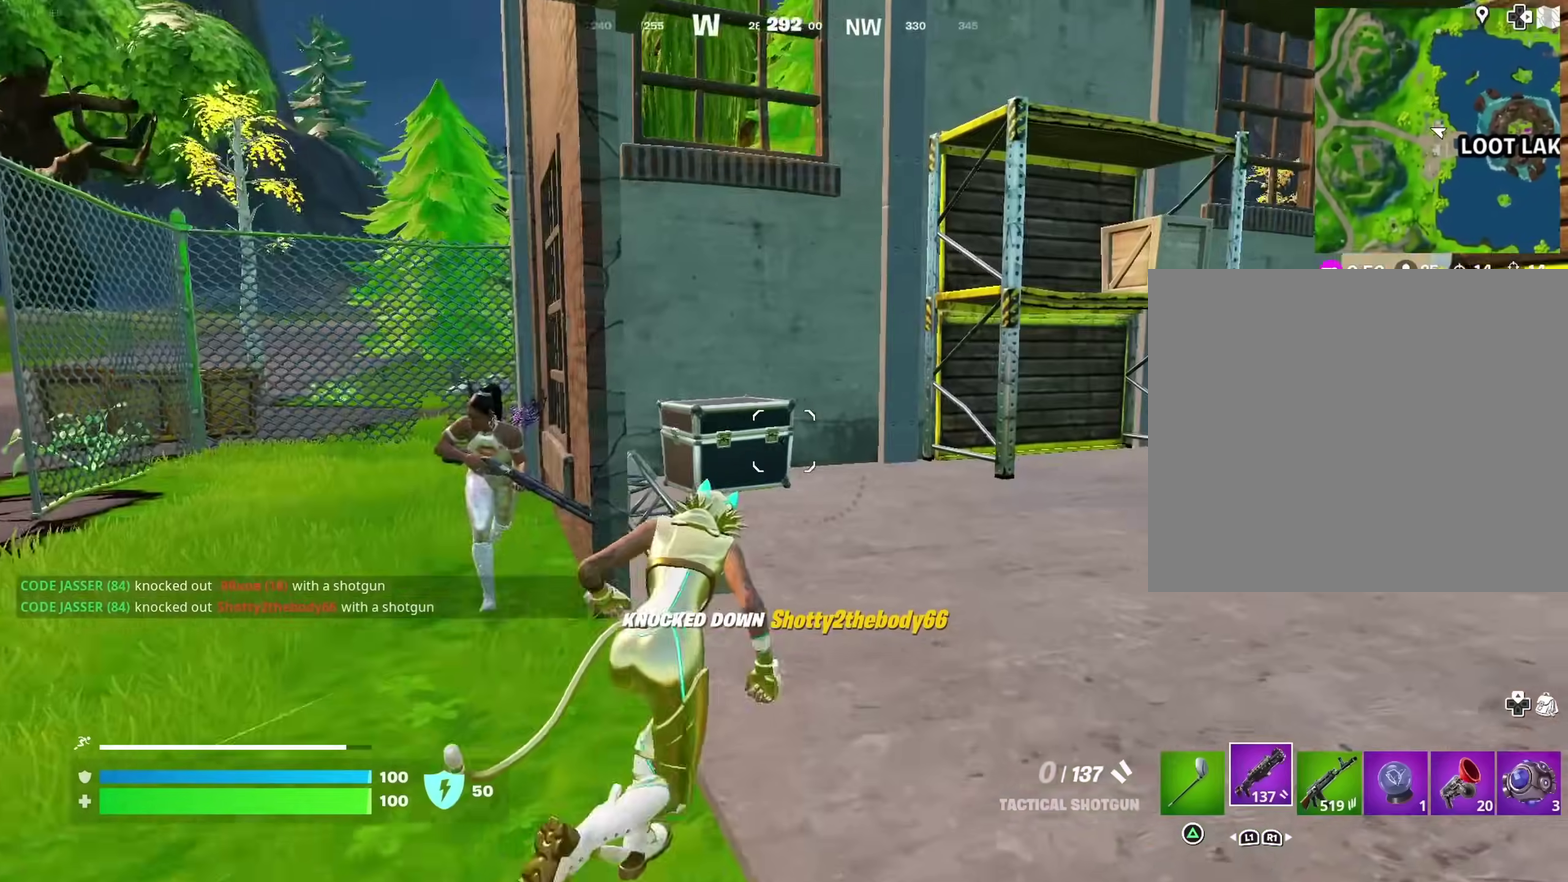
Gameplay with a controller (PlayStation layout); each line is a JSON object with the inputs held at the frame after it (dt_ms = milliseconds from this image to that frame). "events" lists button and stick changes between this image and that frame as [ms after this image, input, new state], when the widget could be followed in between. Not read: L1 R1.
{"dt_ms": 400, "buttons": [], "left_stick": "center", "right_stick": "left"}
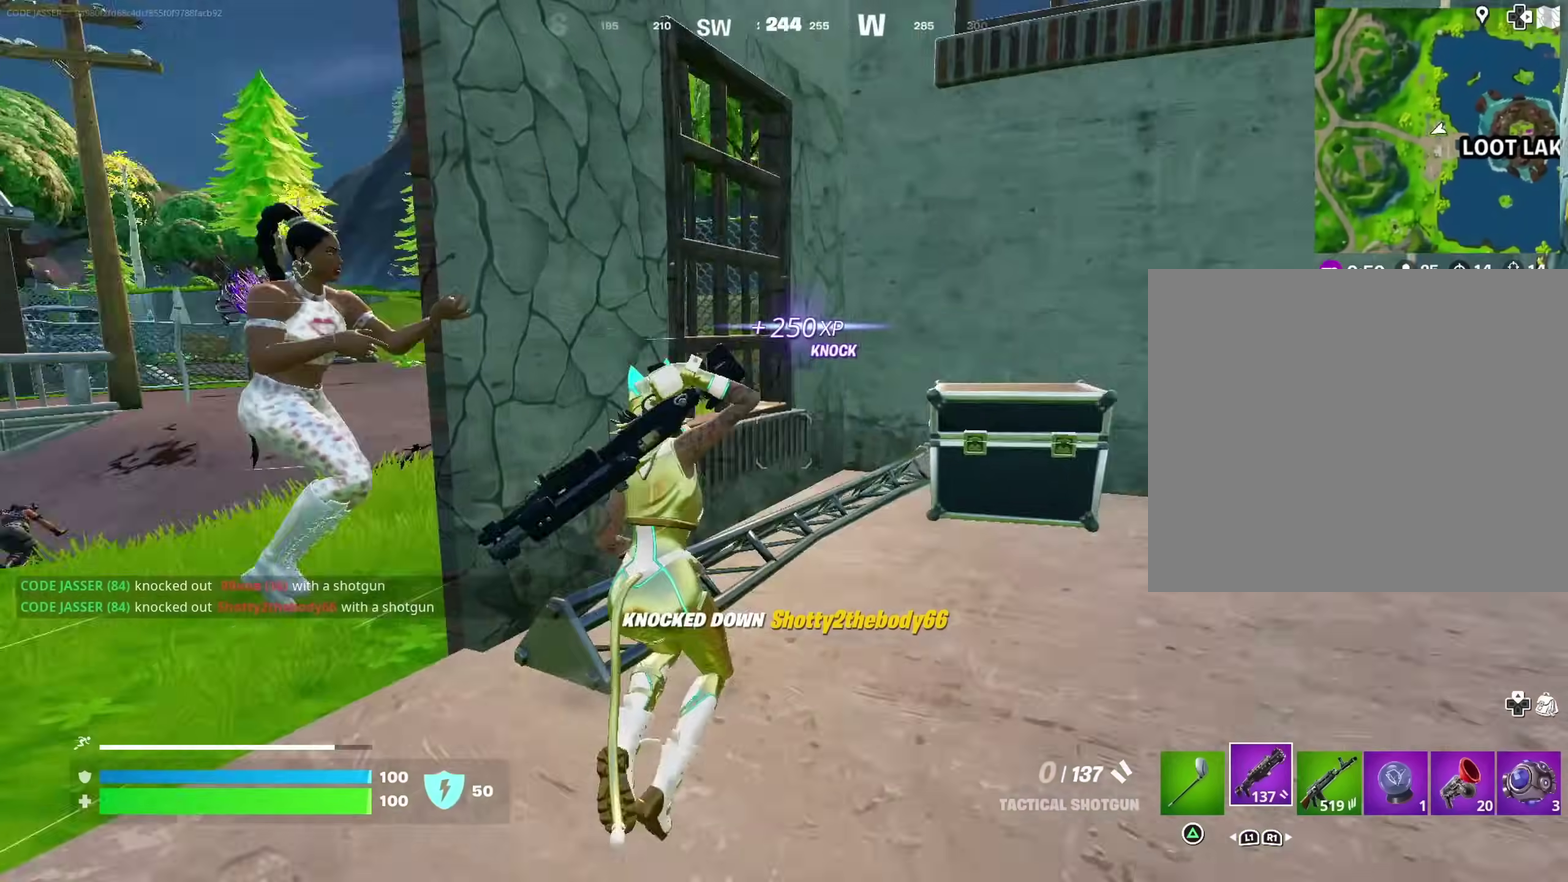
{"dt_ms": 500, "buttons": [], "left_stick": "left", "right_stick": "center"}
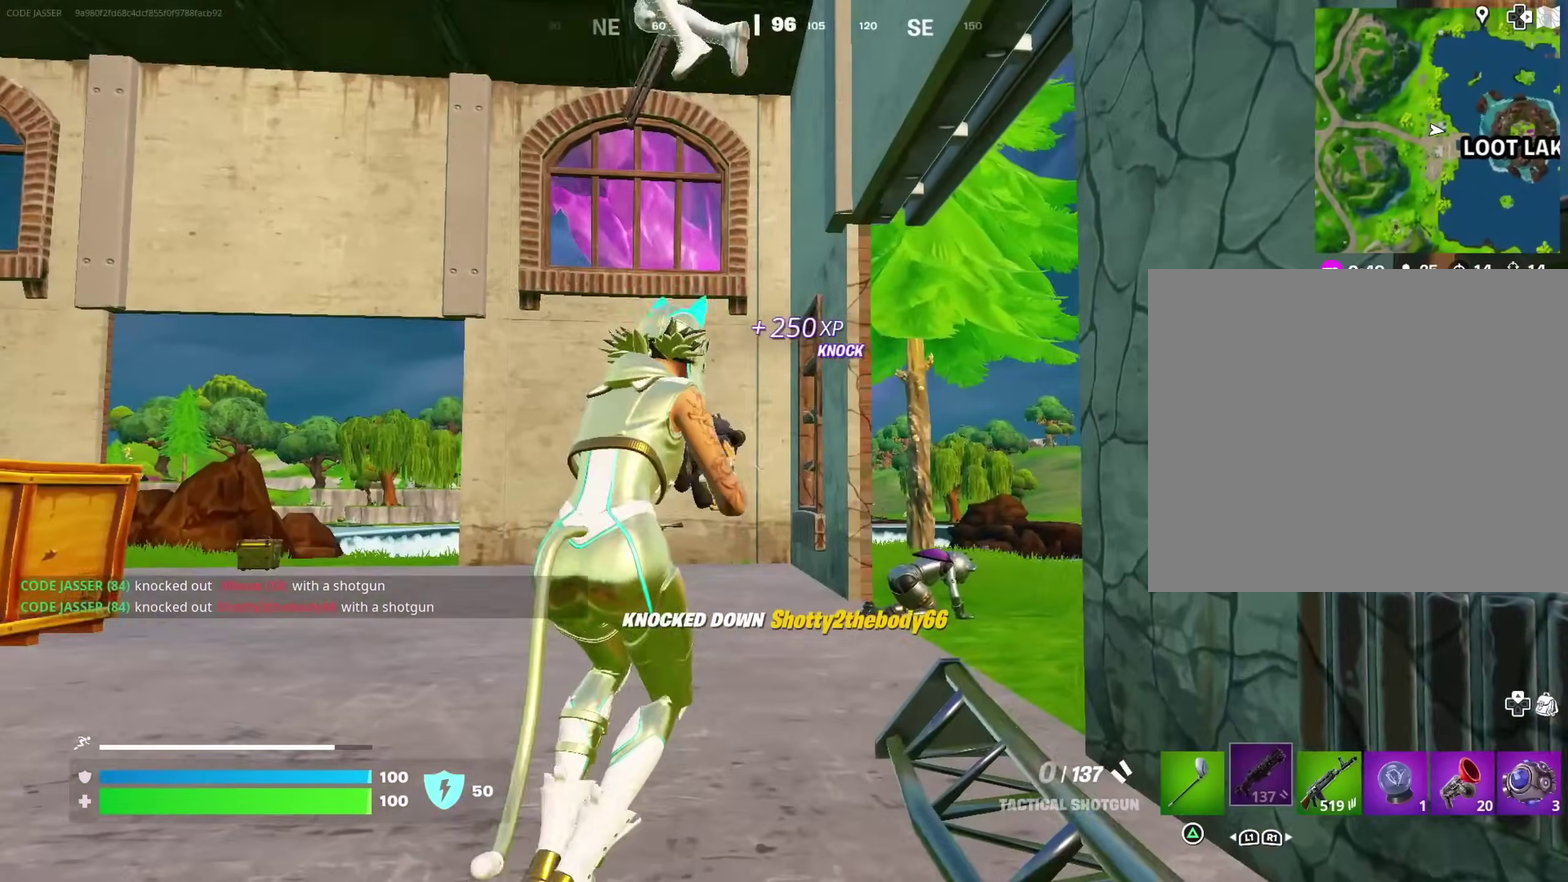
{"dt_ms": 500, "buttons": ["R2"], "left_stick": "left", "right_stick": "up-right"}
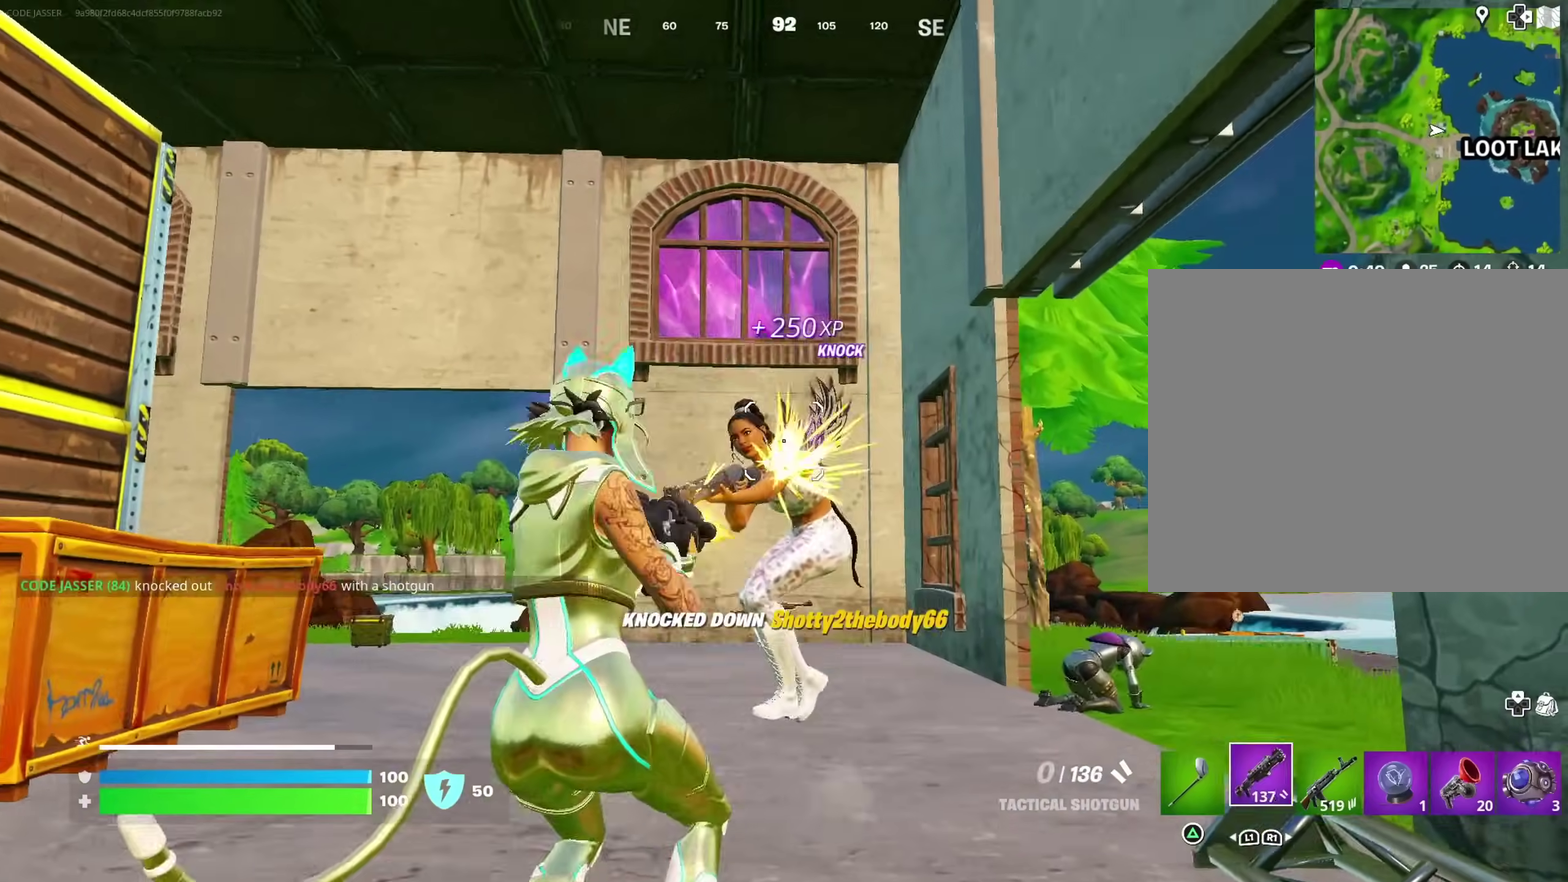
{"dt_ms": 500, "buttons": [], "left_stick": "right", "right_stick": "down", "events": [[33, "R2", "up"], [50, "right_stick", "down-left"], [67, "left_stick", "up-left"], [100, "right_stick", "left"], [167, "left_stick", "left"], [267, "left_stick", "down-left"], [267, "right_stick", "right"], [317, "left_stick", "down"], [317, "right_stick", "center"], [367, "left_stick", "down-right"], [450, "left_stick", "right"], [483, "right_stick", "down"]]}
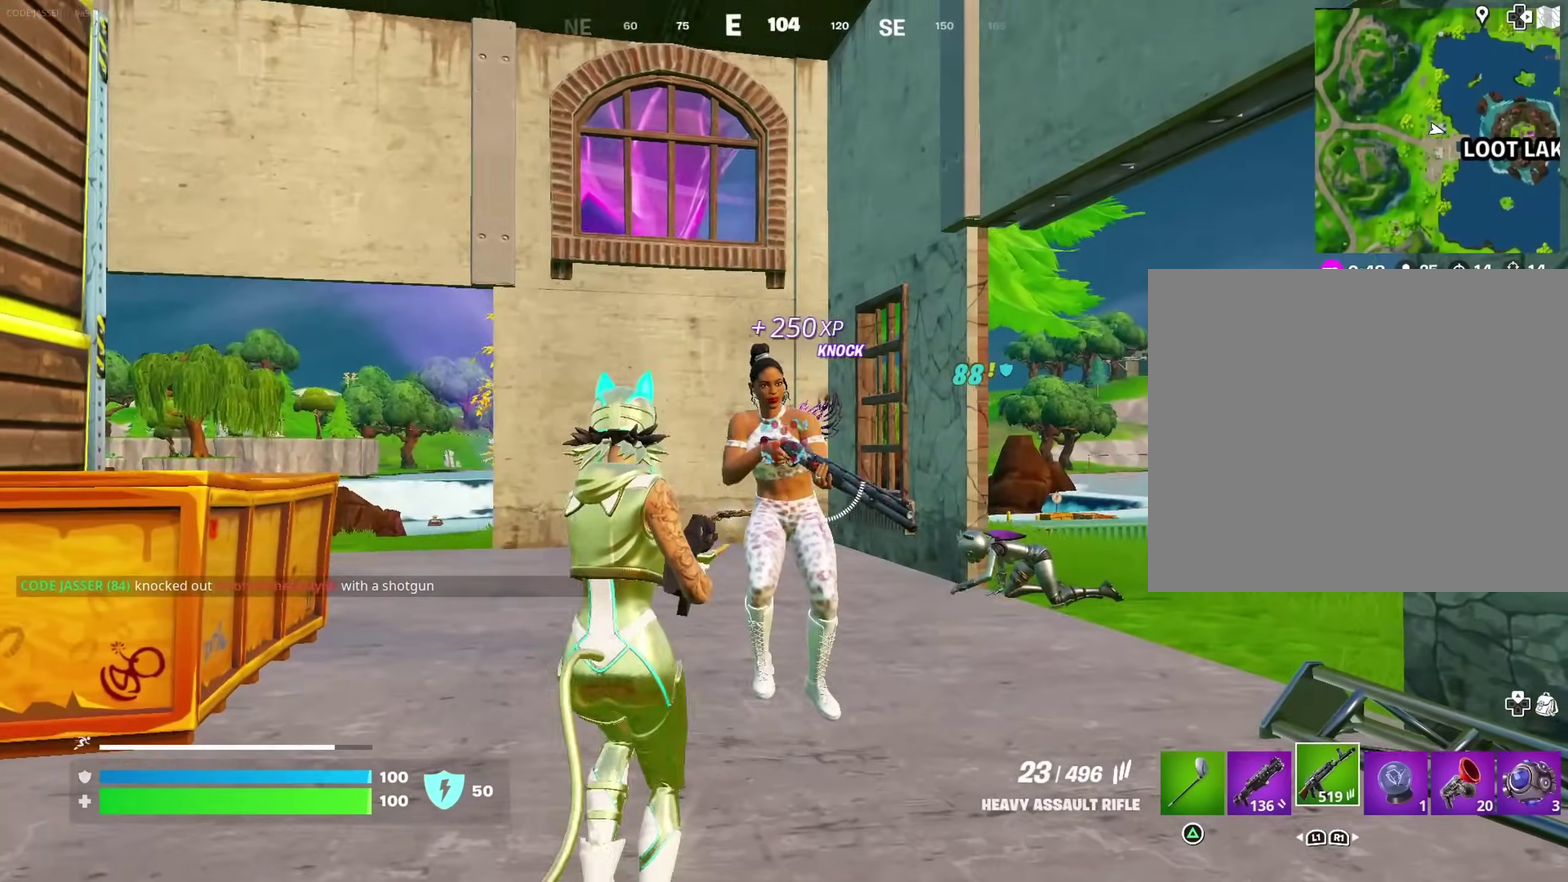
{"dt_ms": 500, "buttons": [], "left_stick": "left", "right_stick": "center", "events": [[33, "R2", "down"], [50, "left_stick", "down-right"], [83, "right_stick", "up-left"], [100, "left_stick", "down"], [133, "right_stick", "up"], [167, "left_stick", "down-left"], [217, "left_stick", "left"], [400, "right_stick", "down-right"], [467, "R2", "up"], [500, "right_stick", "center"]]}
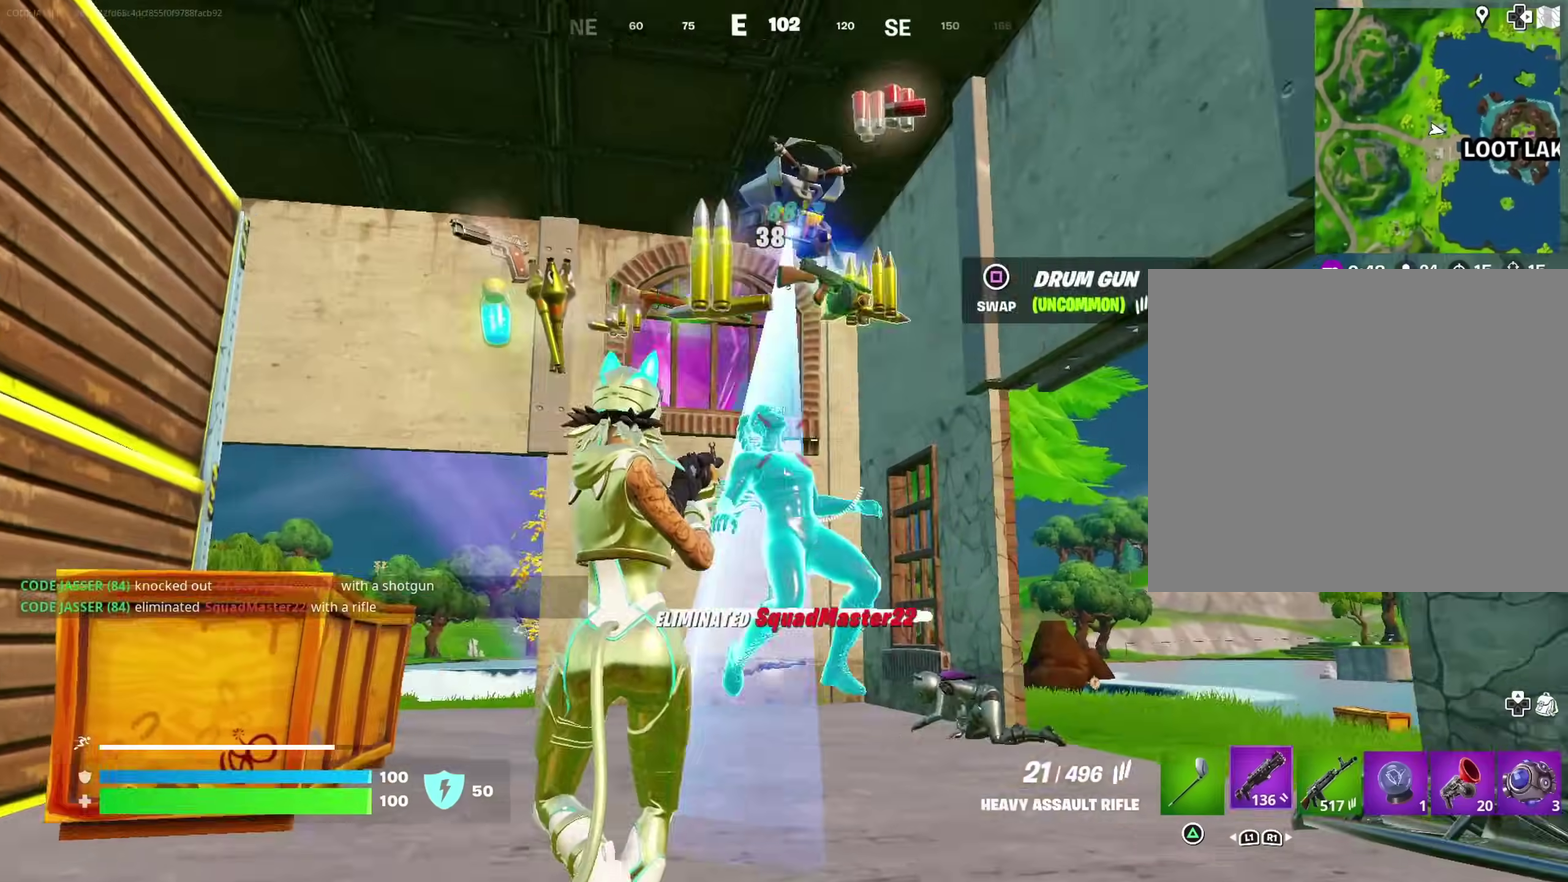
{"dt_ms": 400, "buttons": [], "left_stick": "up-right", "right_stick": "down-right", "events": [[67, "TRIANGLE", "down"], [117, "TRIANGLE", "up"], [217, "right_stick", "down-right"], [250, "left_stick", "up-left"], [300, "left_stick", "up"], [383, "left_stick", "up-right"]]}
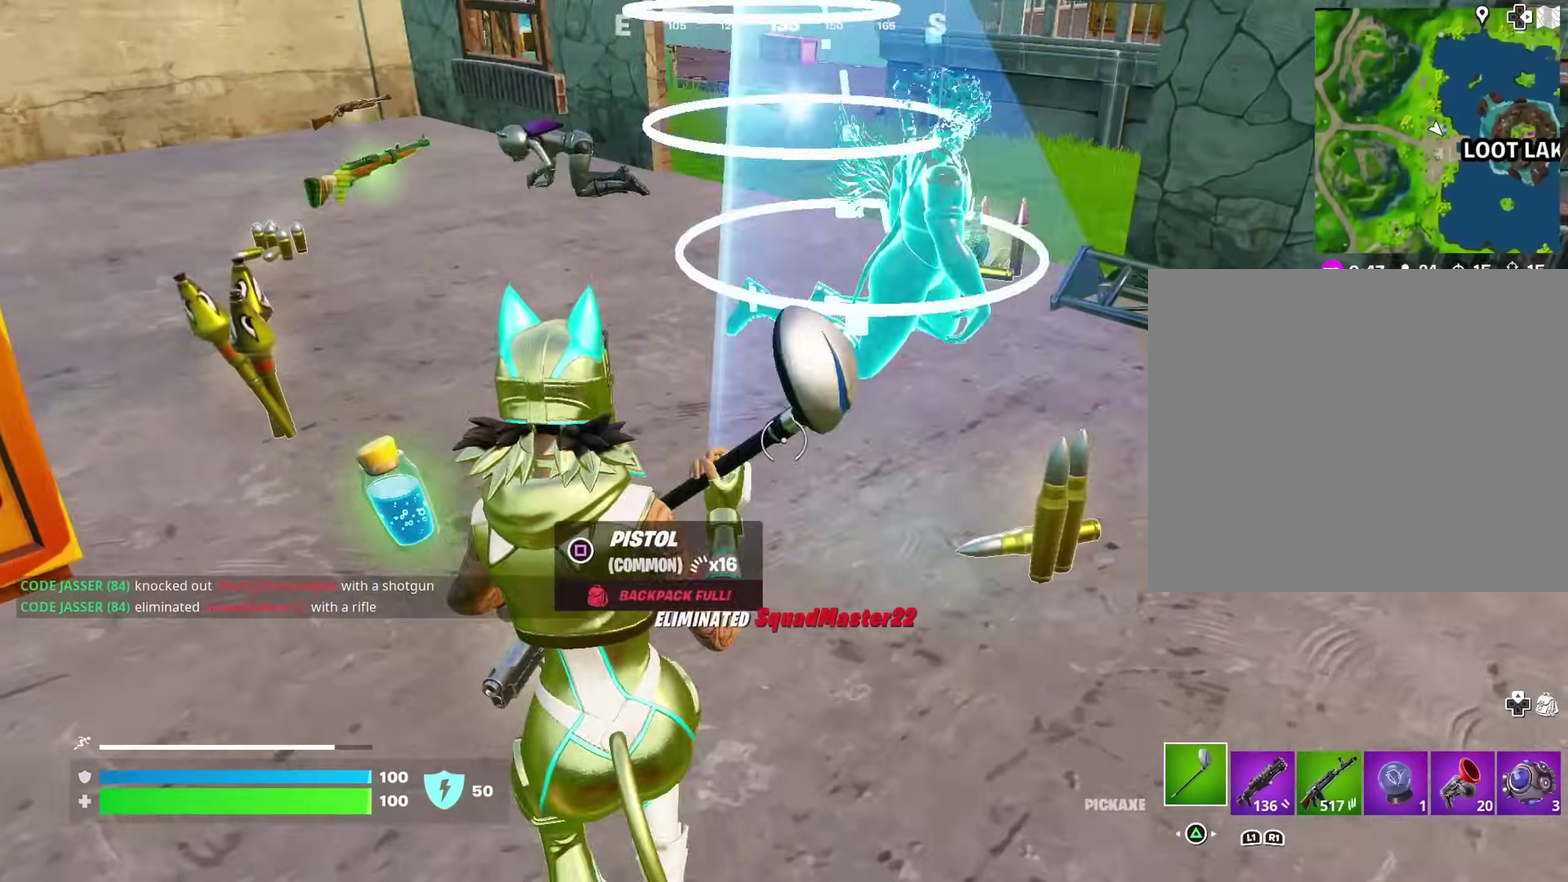
{"dt_ms": 600, "buttons": [], "left_stick": "up-left", "right_stick": "center", "events": [[17, "right_stick", "center"], [200, "left_stick", "right"], [217, "right_stick", "up-left"], [300, "right_stick", "center"], [350, "left_stick", "up-right"], [417, "right_stick", "left"], [483, "left_stick", "up"], [533, "left_stick", "up-left"], [550, "right_stick", "center"]]}
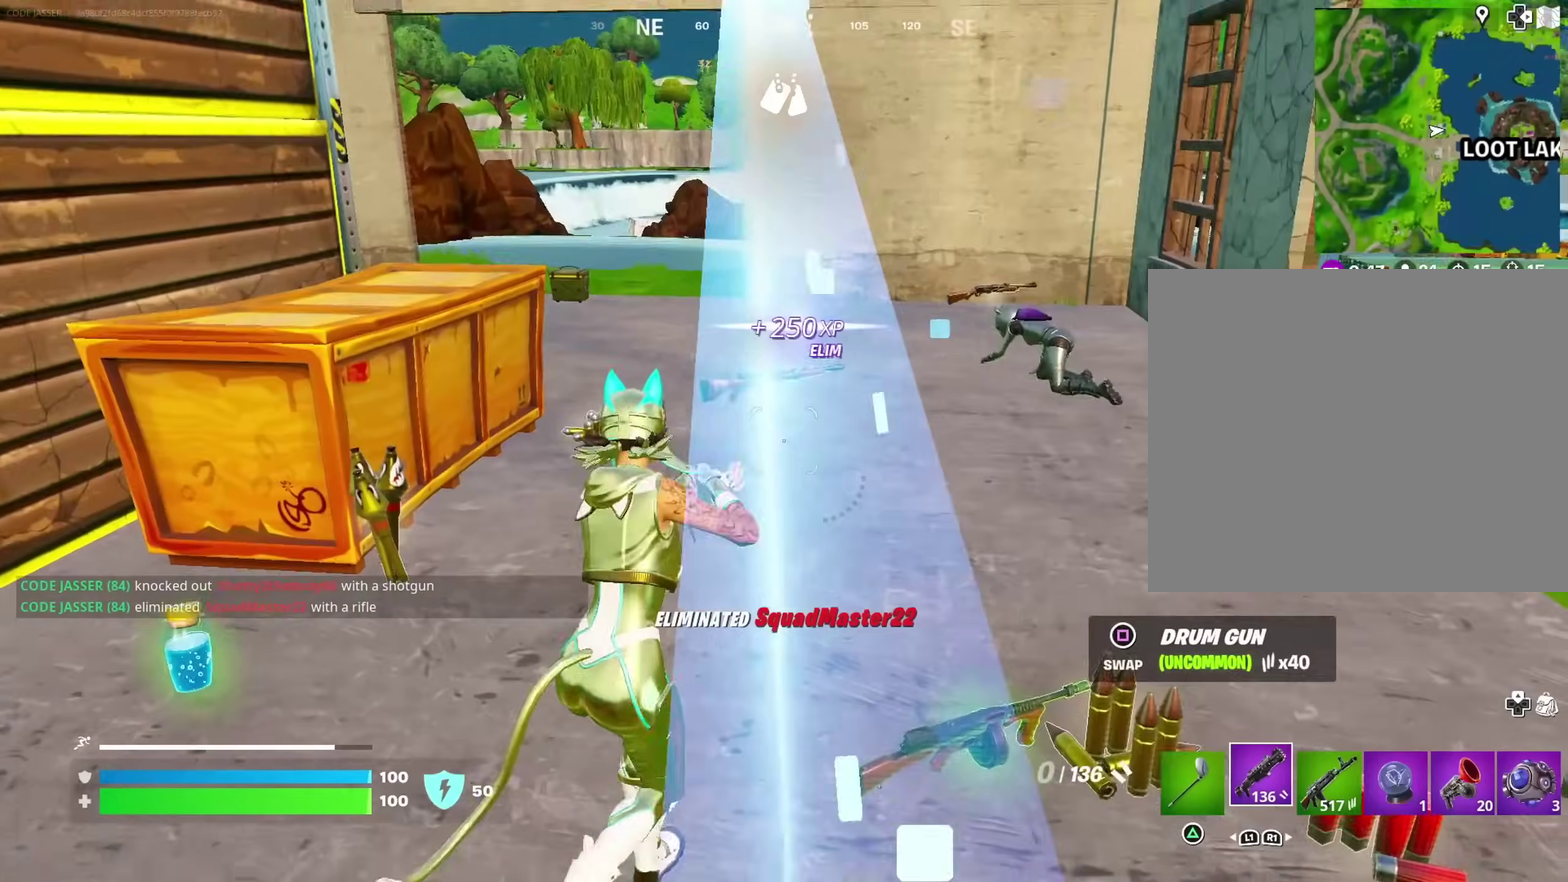
{"dt_ms": 400, "buttons": ["CROSS"], "left_stick": "up-right", "right_stick": "center", "events": [[350, "CROSS", "down"], [350, "left_stick", "up-right"]]}
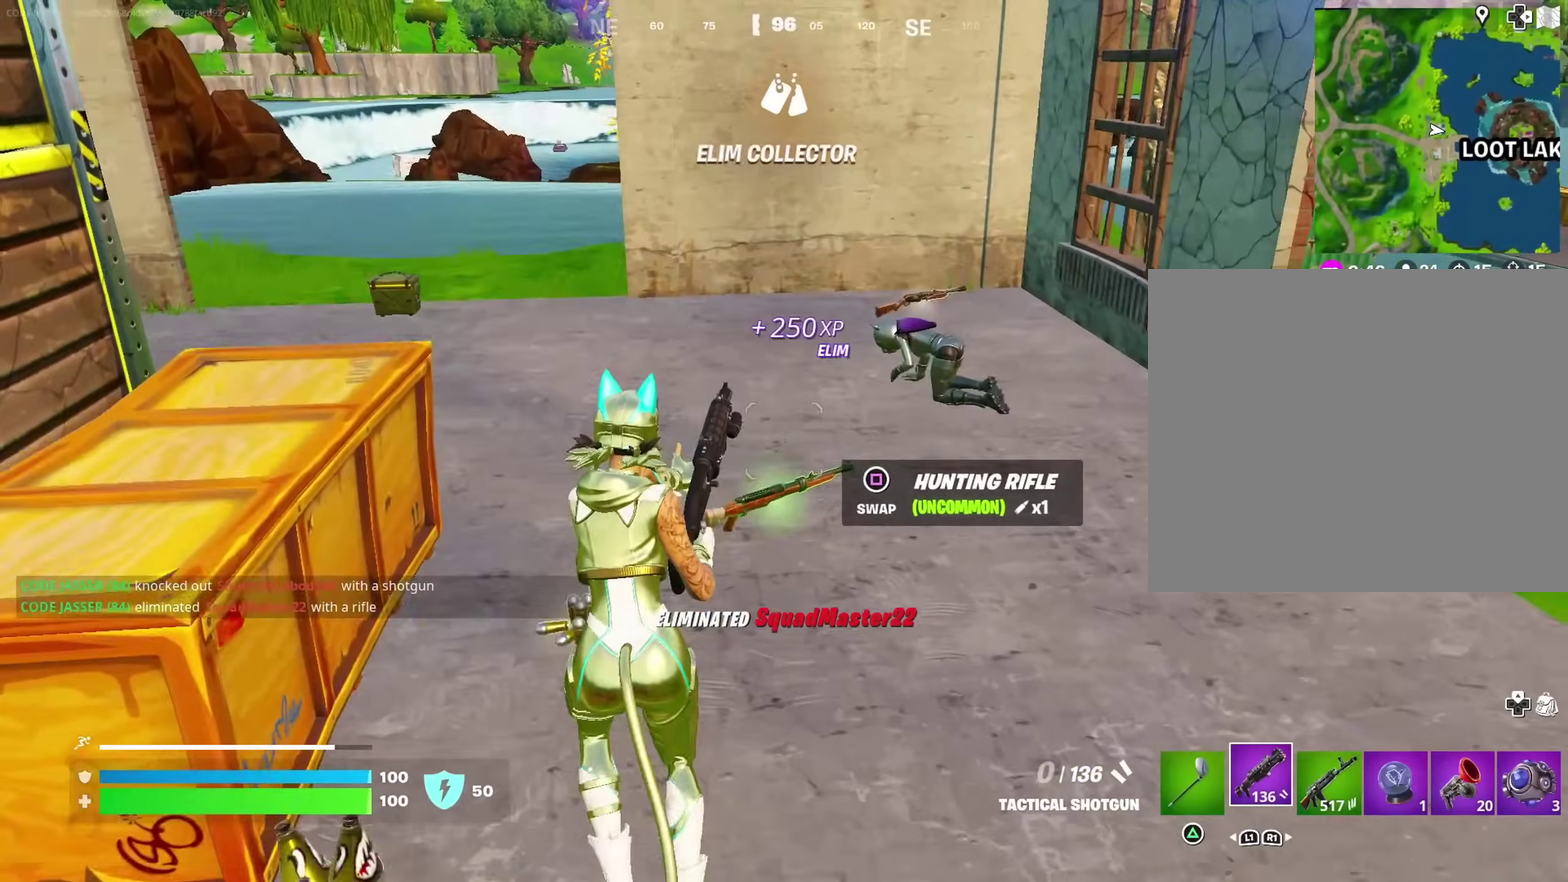
{"dt_ms": 600, "buttons": [], "left_stick": "up-left", "right_stick": "center", "events": [[33, "CROSS", "up"], [100, "left_stick", "up"], [500, "left_stick", "up-left"]]}